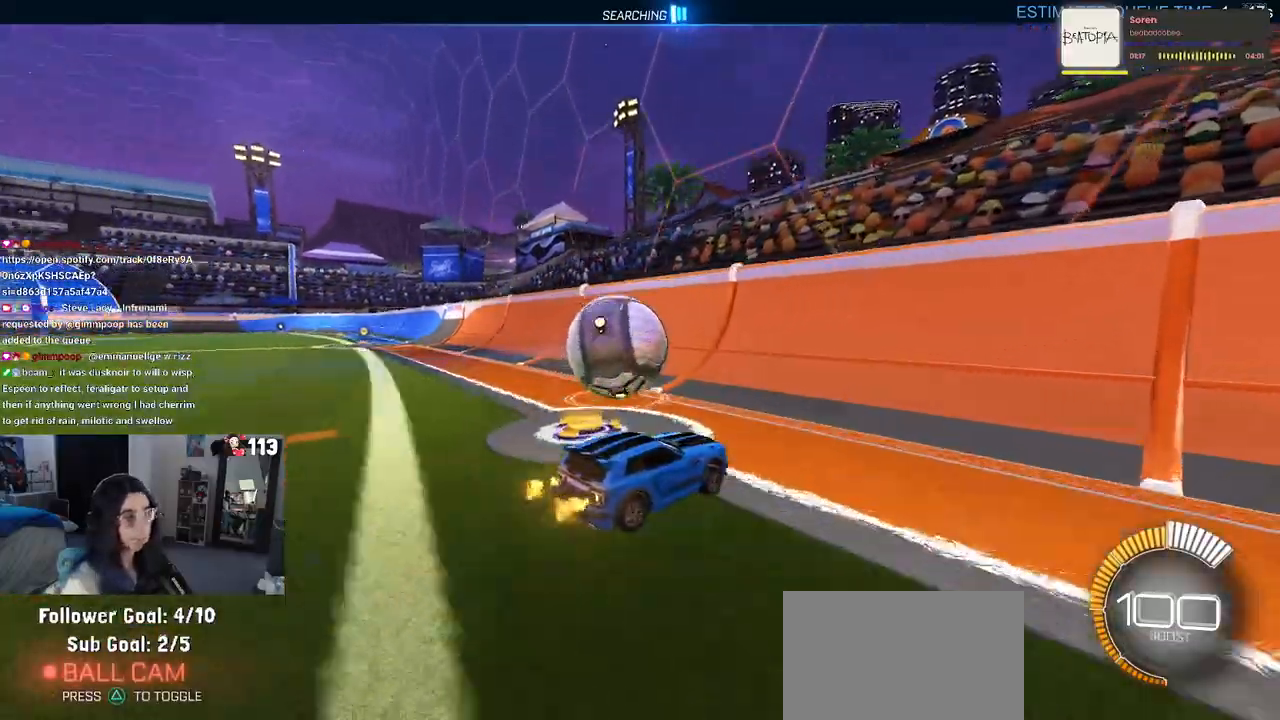
Gameplay with a controller (PlayStation layout); each line is a JSON object with the inputs held at the frame after it. "events" lists button and stick changes between this image and that frame as [ms after this image, input, new state], when the widget could be followed in between.
{"buttons": ["R2"], "left_stick": "left", "right_stick": "center", "events": [[167, "left_stick", "center"], [267, "left_stick", "left"]]}
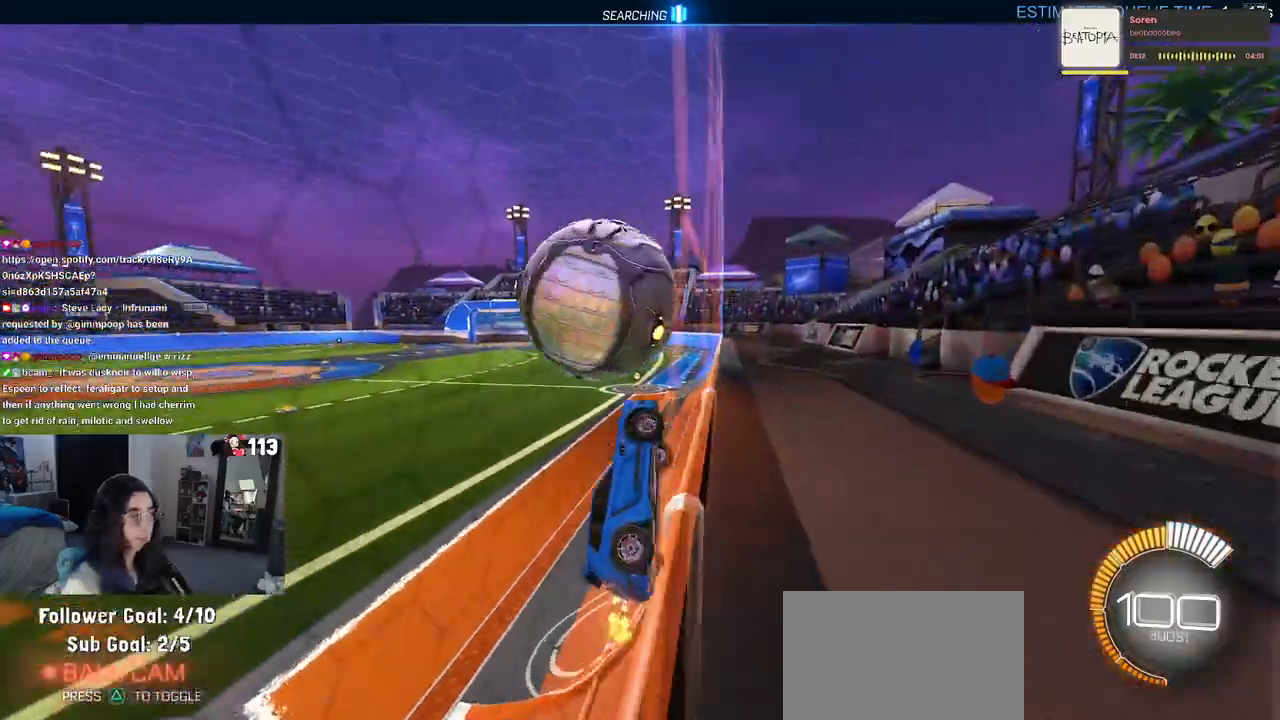
{"buttons": ["L1", "R2"], "left_stick": "center", "right_stick": "center", "events": [[17, "left_stick", "center"], [100, "CROSS", "down"], [150, "left_stick", "right"], [167, "L1", "down"], [283, "left_stick", "center"], [317, "CROSS", "up"]]}
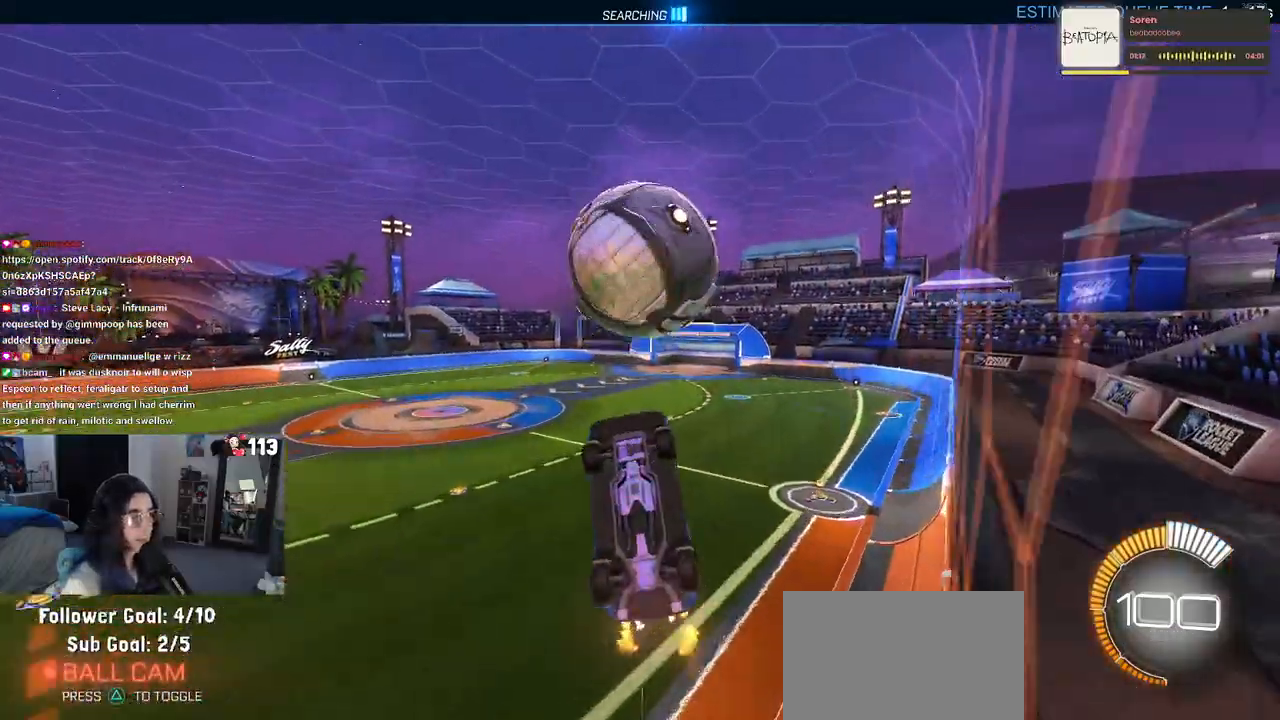
{"buttons": ["L1", "R1", "R2"], "left_stick": "center", "right_stick": "center", "events": [[183, "left_stick", "down-right"], [233, "R1", "down"], [433, "left_stick", "center"]]}
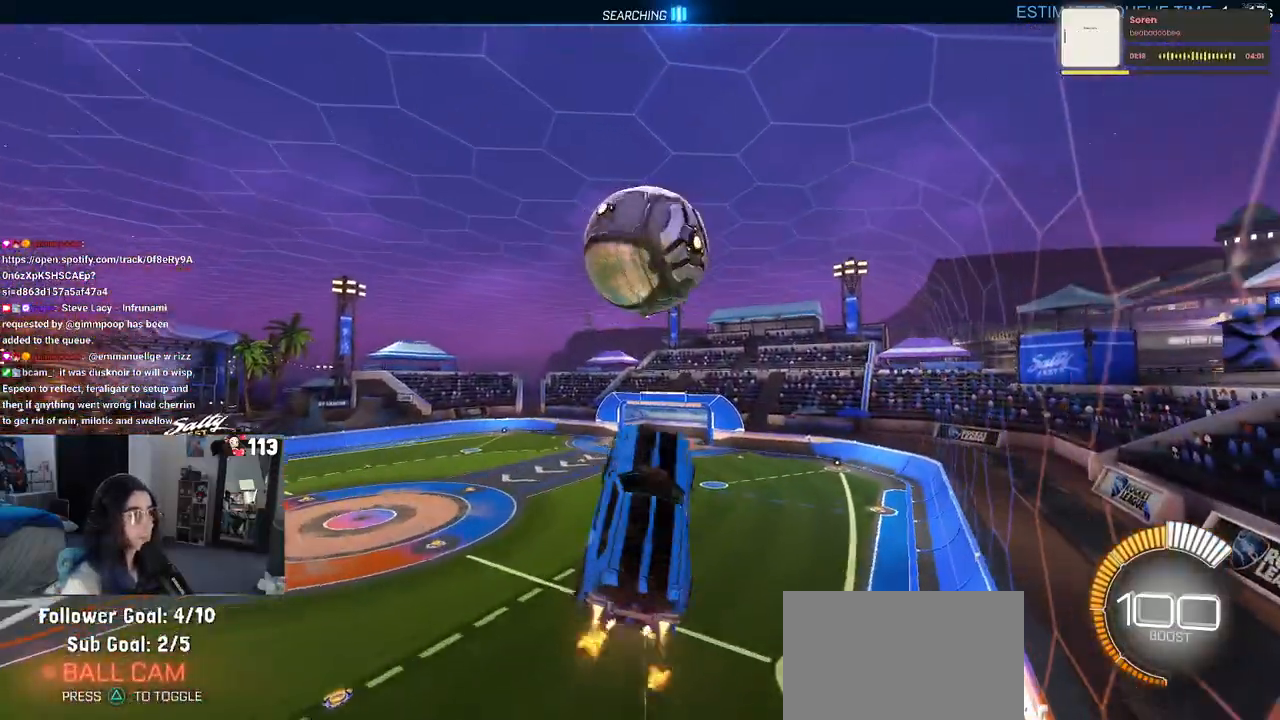
{"buttons": ["R1"], "left_stick": "down", "right_stick": "center", "events": [[17, "R2", "up"], [117, "left_stick", "left"], [317, "left_stick", "down-left"], [450, "left_stick", "down"], [467, "L1", "up"]]}
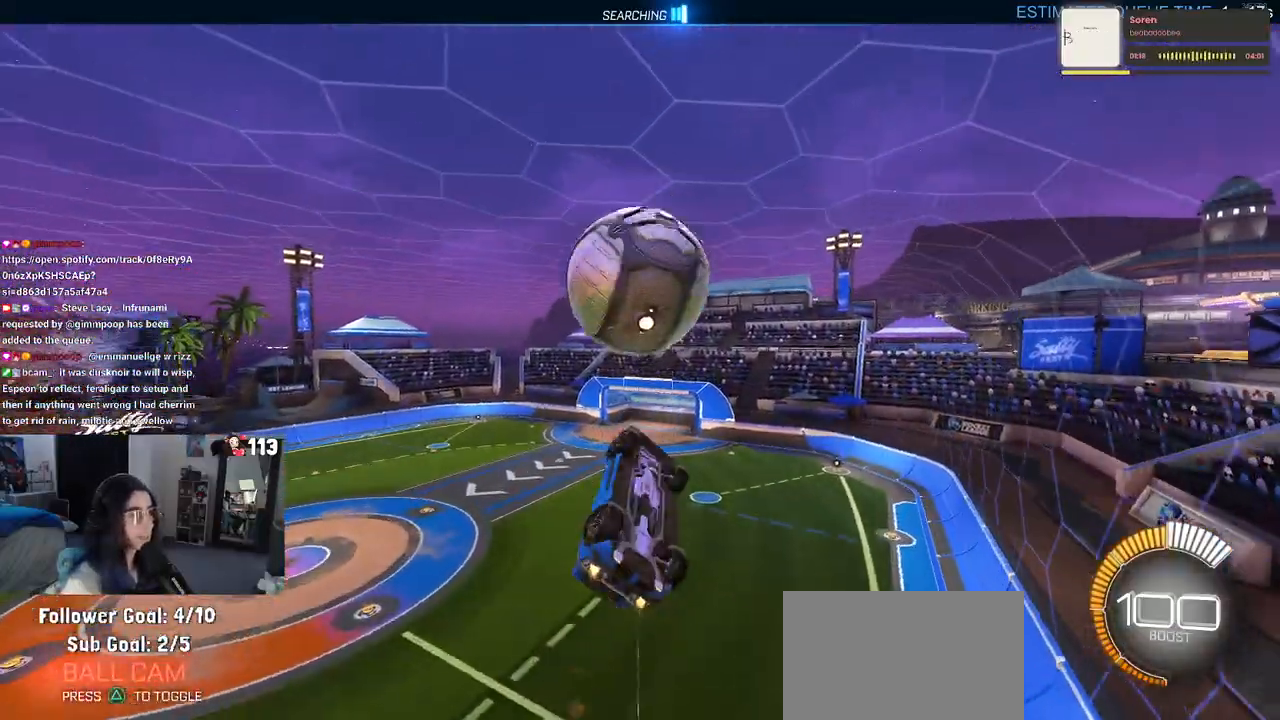
{"buttons": ["L1"], "left_stick": "left", "right_stick": "center", "events": [[33, "left_stick", "down-right"], [200, "left_stick", "center"], [233, "R1", "up"], [317, "L1", "down"], [350, "left_stick", "left"]]}
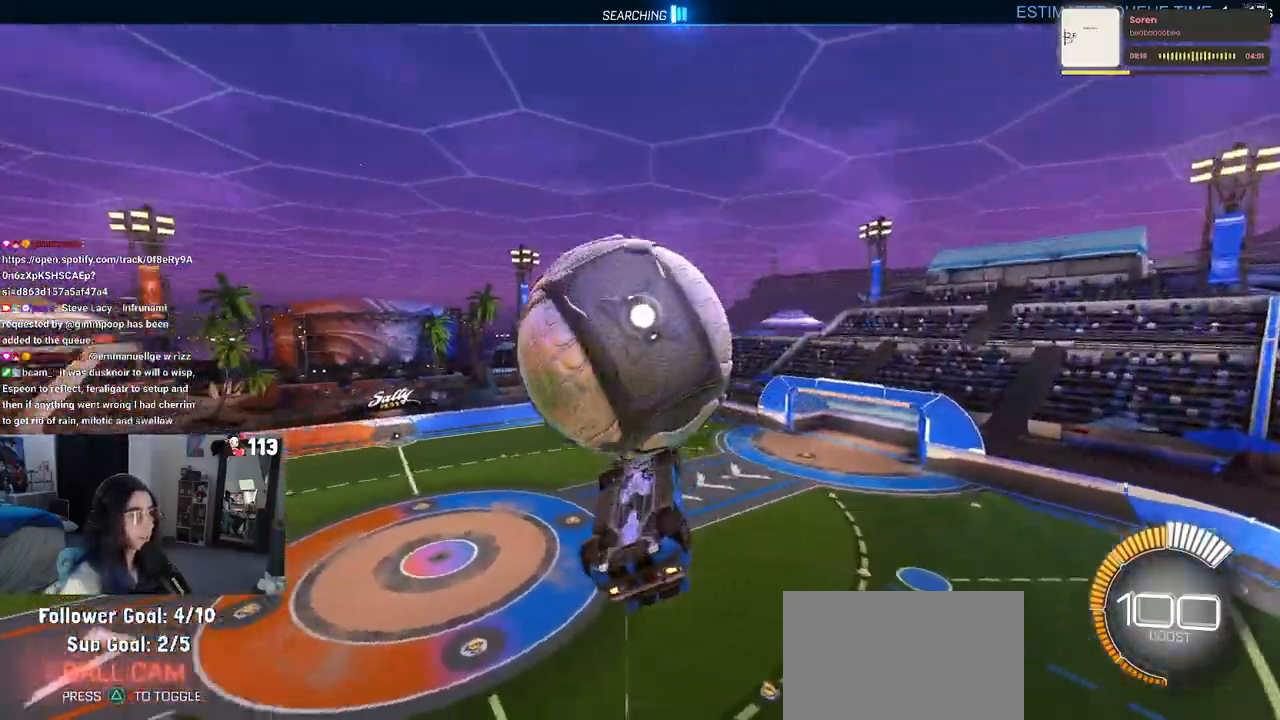
{"buttons": ["L1", "R1"], "left_stick": "down", "right_stick": "center", "events": [[250, "left_stick", "down-left"], [383, "R1", "down"], [383, "left_stick", "down"]]}
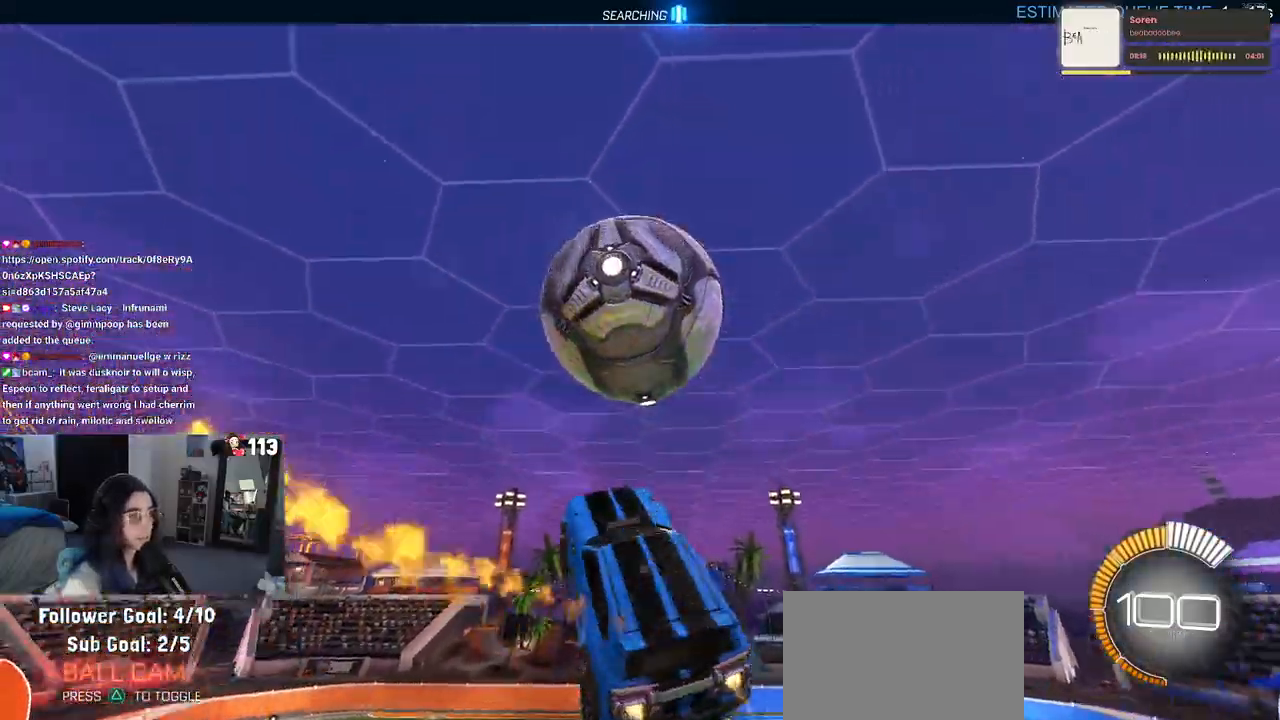
{"buttons": ["R1"], "left_stick": "center", "right_stick": "center", "events": [[50, "L1", "up"], [283, "left_stick", "down-left"], [500, "left_stick", "center"]]}
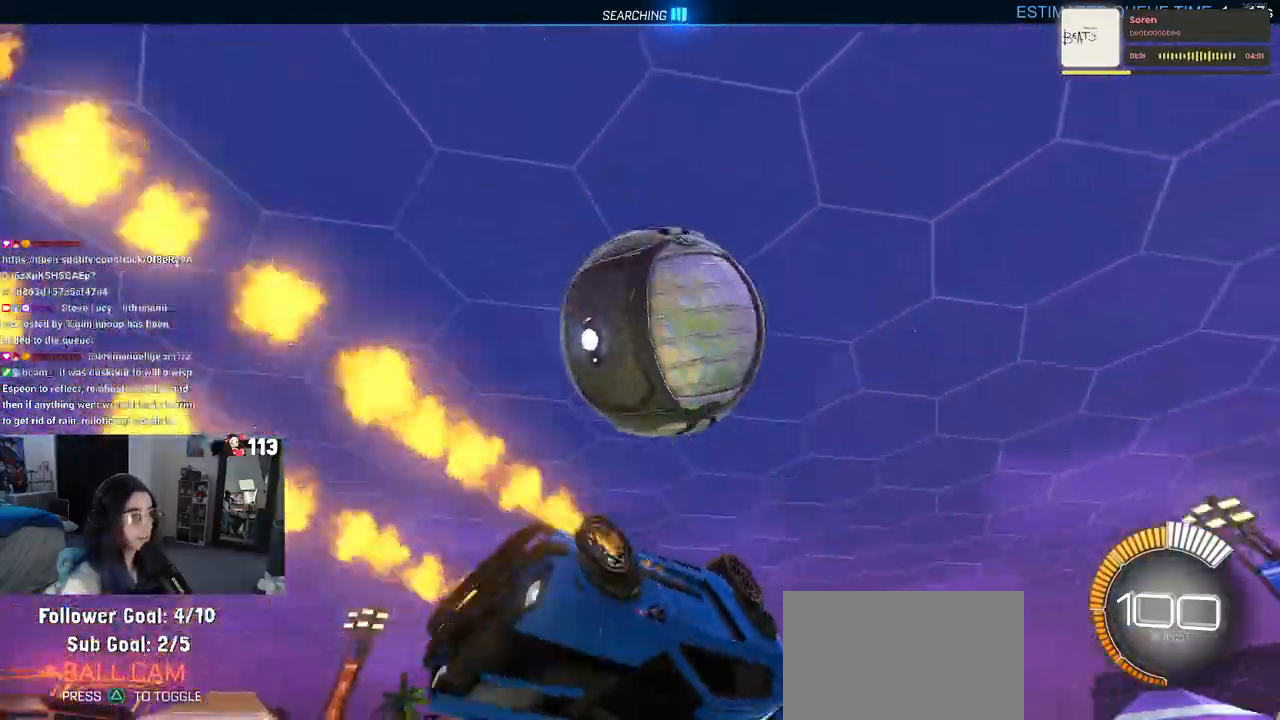
{"buttons": [], "left_stick": "center", "right_stick": "center", "events": [[117, "R1", "up"], [117, "left_stick", "down"], [167, "CROSS", "down"], [283, "left_stick", "center"], [317, "CROSS", "up"]]}
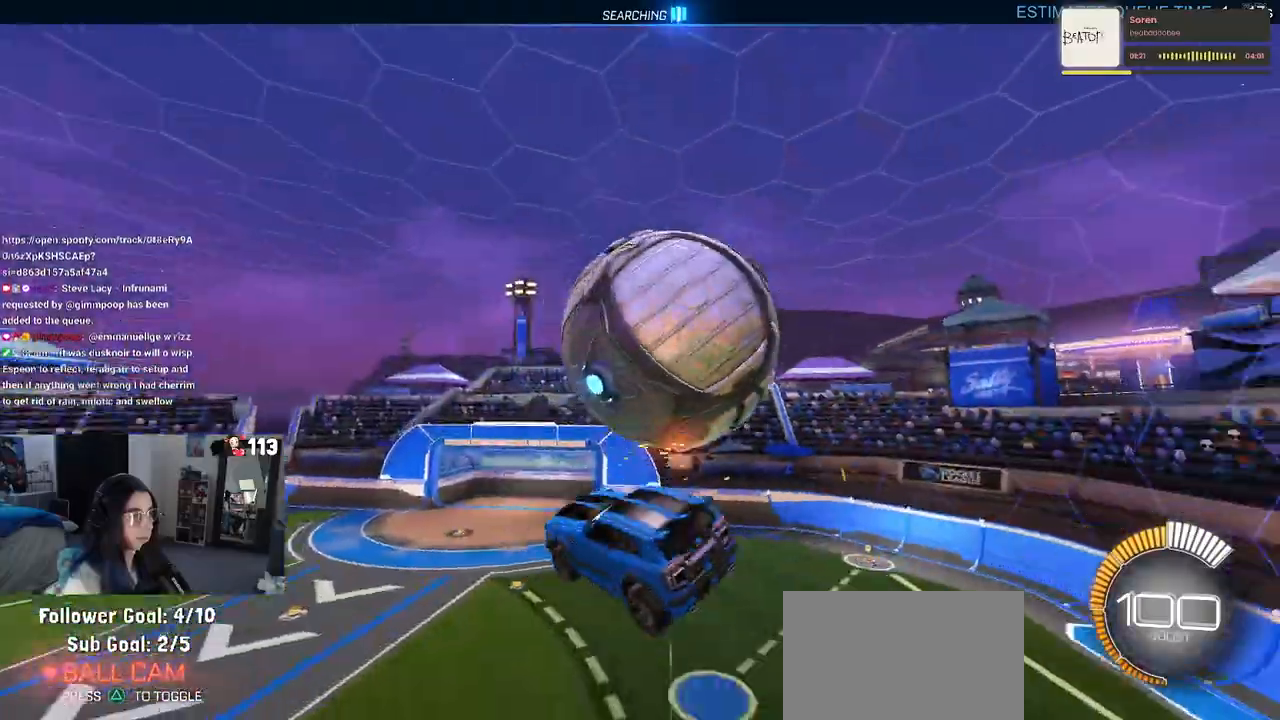
{"buttons": [], "left_stick": "down-right", "right_stick": "center", "events": [[250, "left_stick", "down"], [350, "left_stick", "down-right"]]}
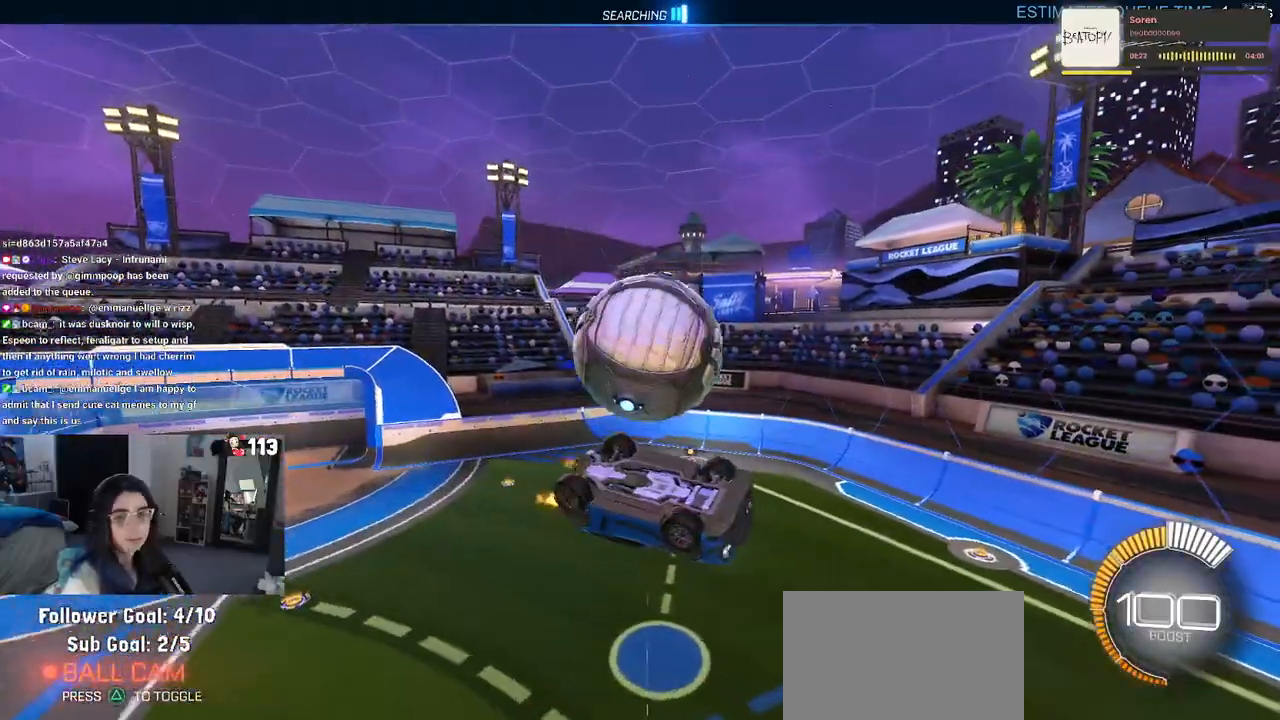
{"buttons": ["SQUARE", "R1", "R2"], "left_stick": "up-right", "right_stick": "center", "events": [[217, "R1", "down"], [233, "R2", "down"], [267, "SQUARE", "down"], [333, "left_stick", "up-right"]]}
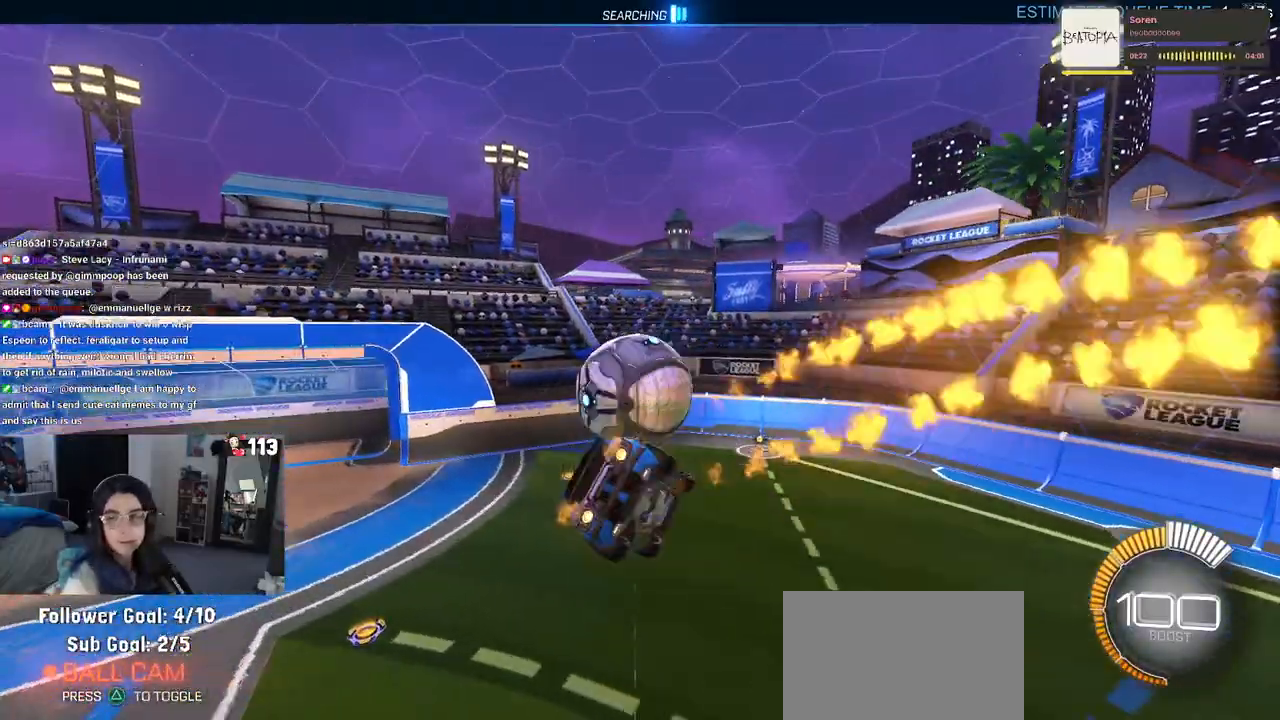
{"buttons": ["SQUARE", "R2"], "left_stick": "center", "right_stick": "center", "events": [[33, "left_stick", "center"], [433, "R1", "up"]]}
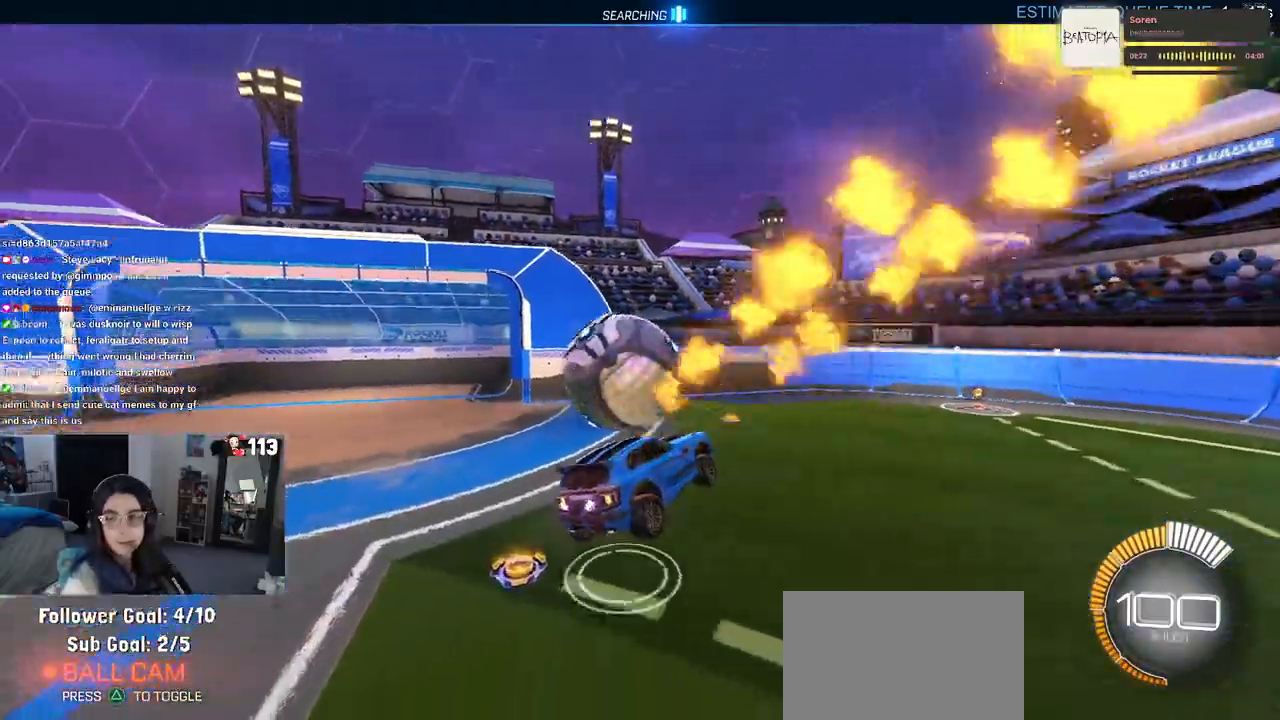
{"buttons": ["CROSS", "SQUARE", "R2"], "left_stick": "down-left", "right_stick": "center", "events": [[83, "left_stick", "left"], [217, "left_stick", "down-left"], [317, "CROSS", "down"]]}
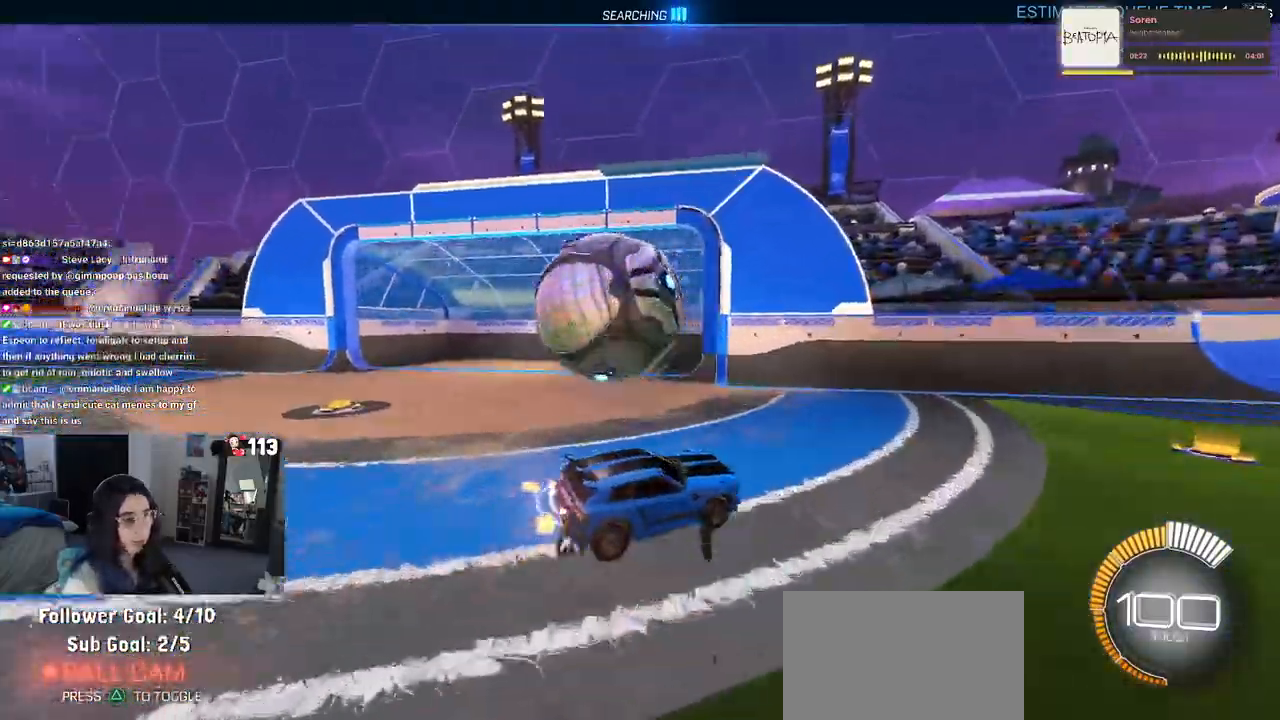
{"buttons": ["R1", "R2"], "left_stick": "down-left", "right_stick": "center", "events": [[67, "CROSS", "up"], [133, "SQUARE", "up"], [417, "R1", "down"]]}
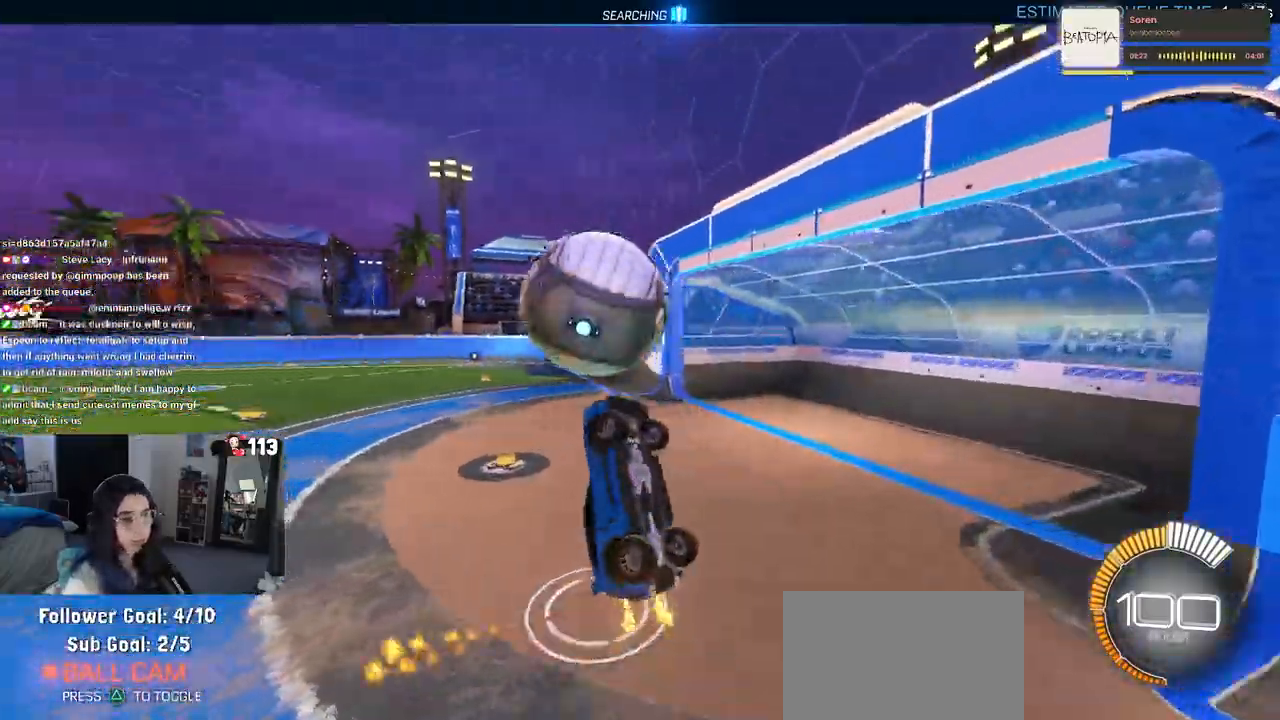
{"buttons": ["R1", "R2"], "left_stick": "down-right", "right_stick": "center", "events": [[100, "left_stick", "up-left"], [183, "CROSS", "down"], [233, "left_stick", "down"], [267, "CROSS", "up"], [500, "left_stick", "down-right"]]}
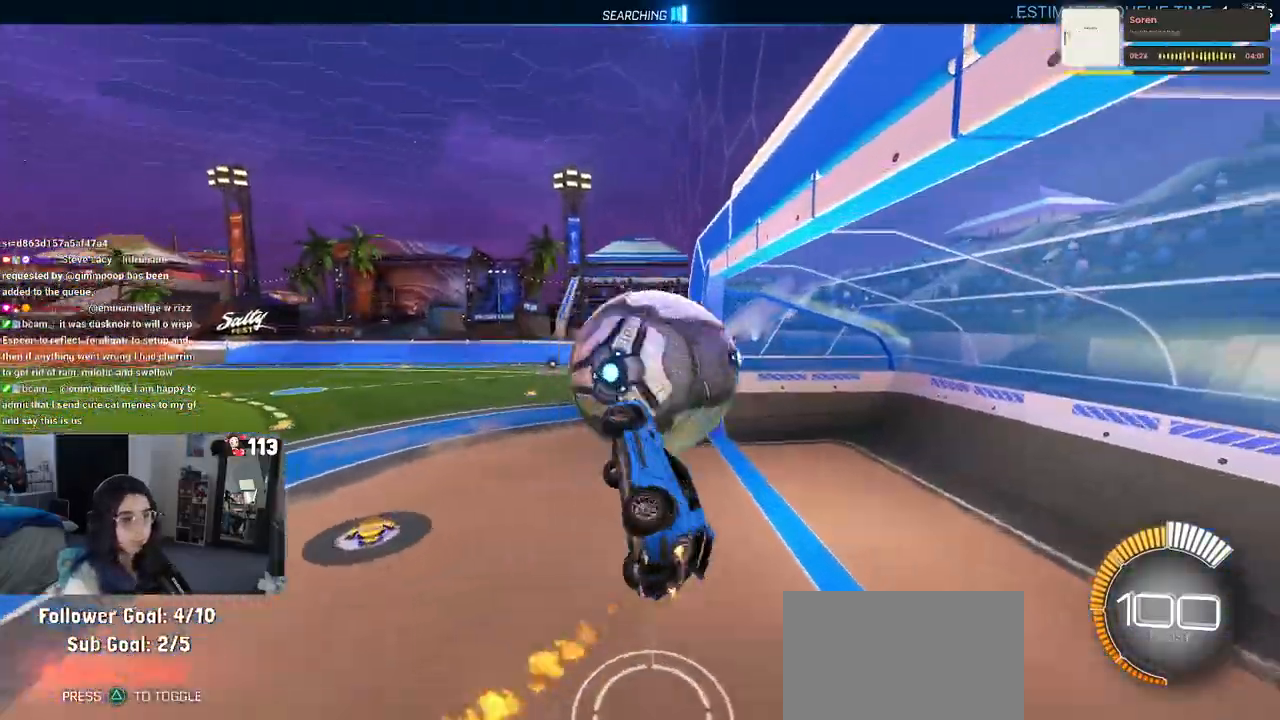
{"buttons": ["R1", "R2", "R3"], "left_stick": "center", "right_stick": "center", "events": [[317, "left_stick", "center"], [433, "R3", "down"]]}
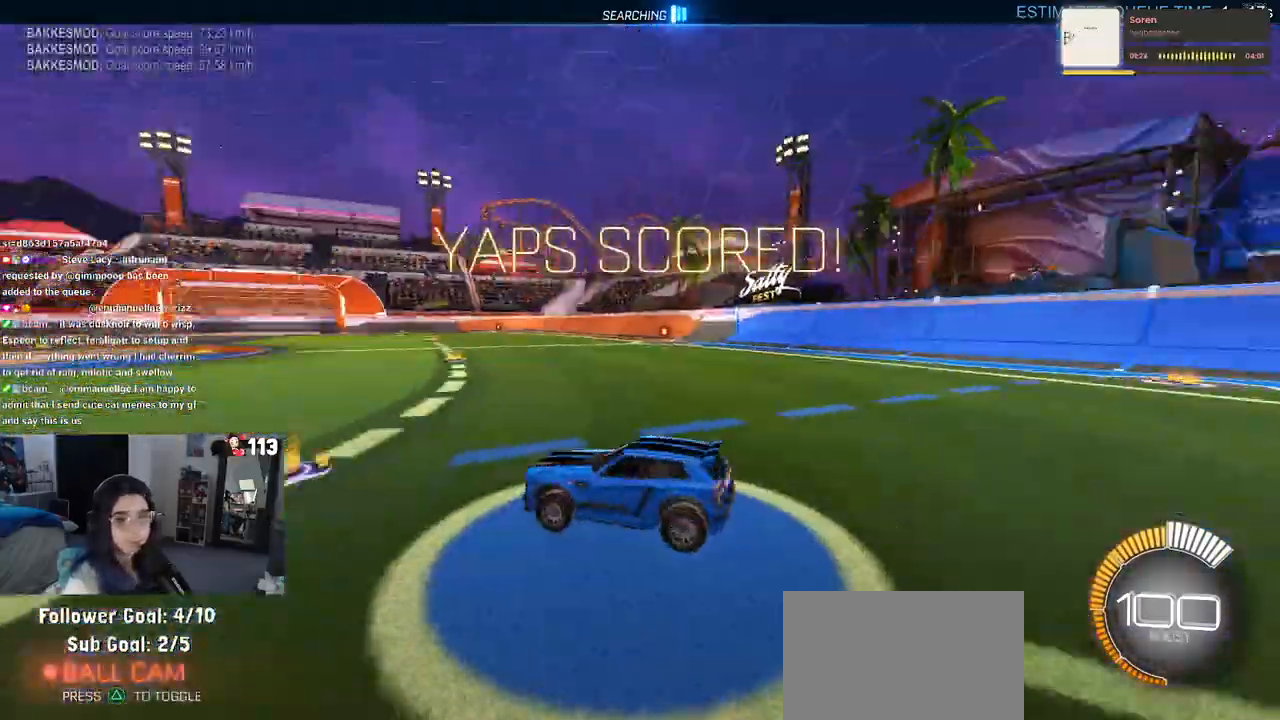
{"buttons": ["TRIANGLE", "R2"], "left_stick": "center", "right_stick": "center", "events": [[50, "R3", "up"], [100, "left_stick", "left"], [250, "TRIANGLE", "down"], [333, "left_stick", "center"], [450, "R1", "up"]]}
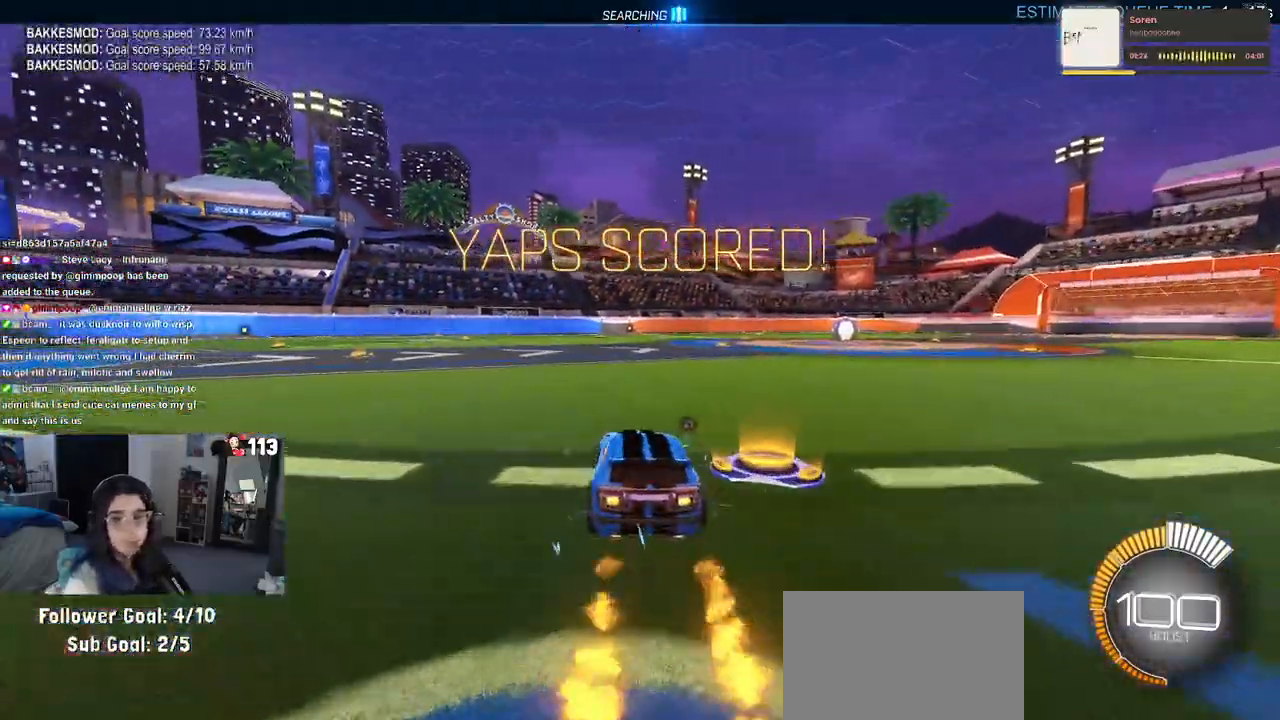
{"buttons": ["R2"], "left_stick": "left", "right_stick": "center", "events": [[17, "TRIANGLE", "up"], [33, "DPAD_UP", "down"], [83, "CROSS", "down"], [100, "DPAD_UP", "up"], [150, "CROSS", "up"], [500, "left_stick", "left"]]}
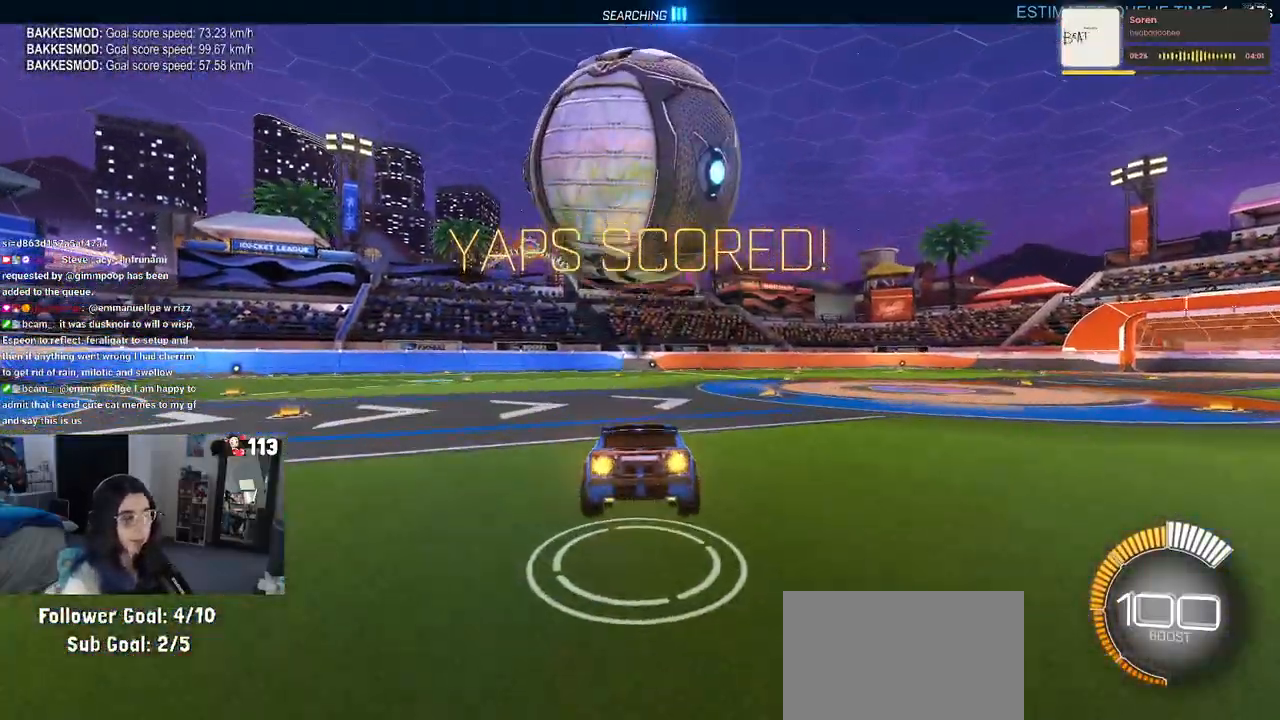
{"buttons": ["CROSS", "R2"], "left_stick": "right", "right_stick": "center", "events": [[17, "SQUARE", "down"], [200, "left_stick", "center"], [367, "left_stick", "right"], [467, "CROSS", "down"], [467, "SQUARE", "up"]]}
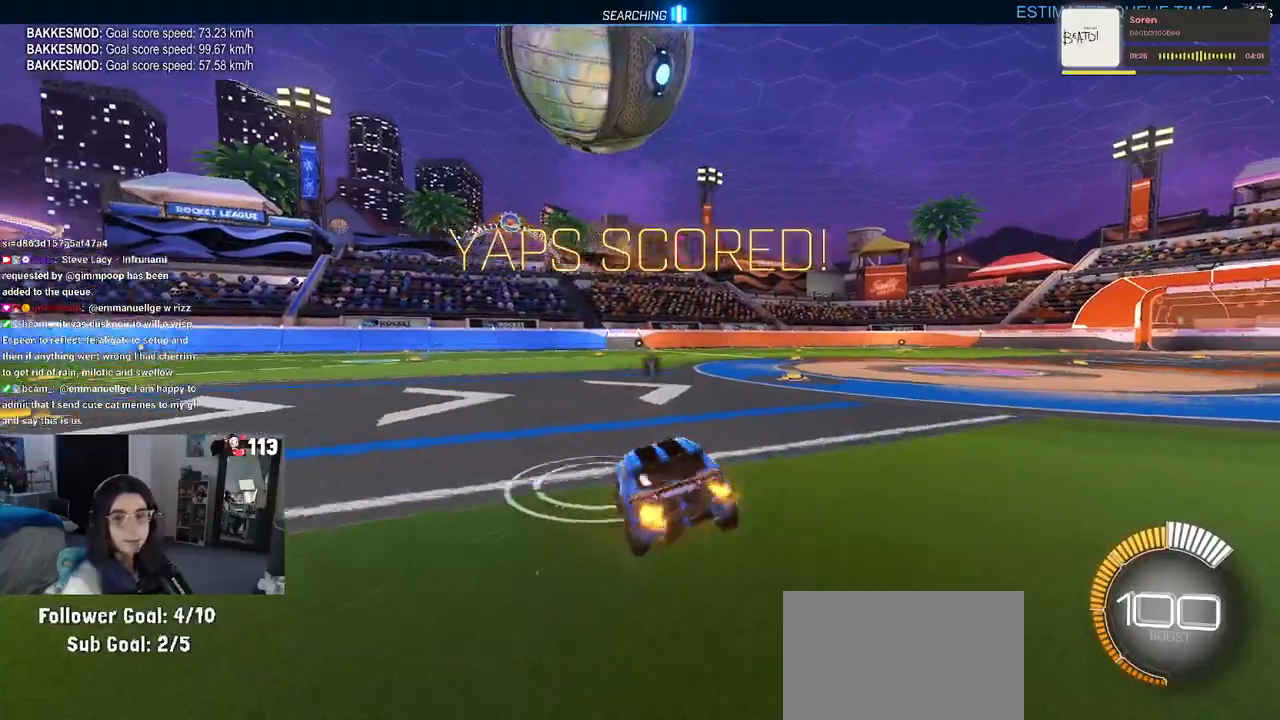
{"buttons": ["R2"], "left_stick": "center", "right_stick": "center", "events": [[17, "CROSS", "up"], [83, "left_stick", "center"], [200, "left_stick", "left"], [367, "left_stick", "center"]]}
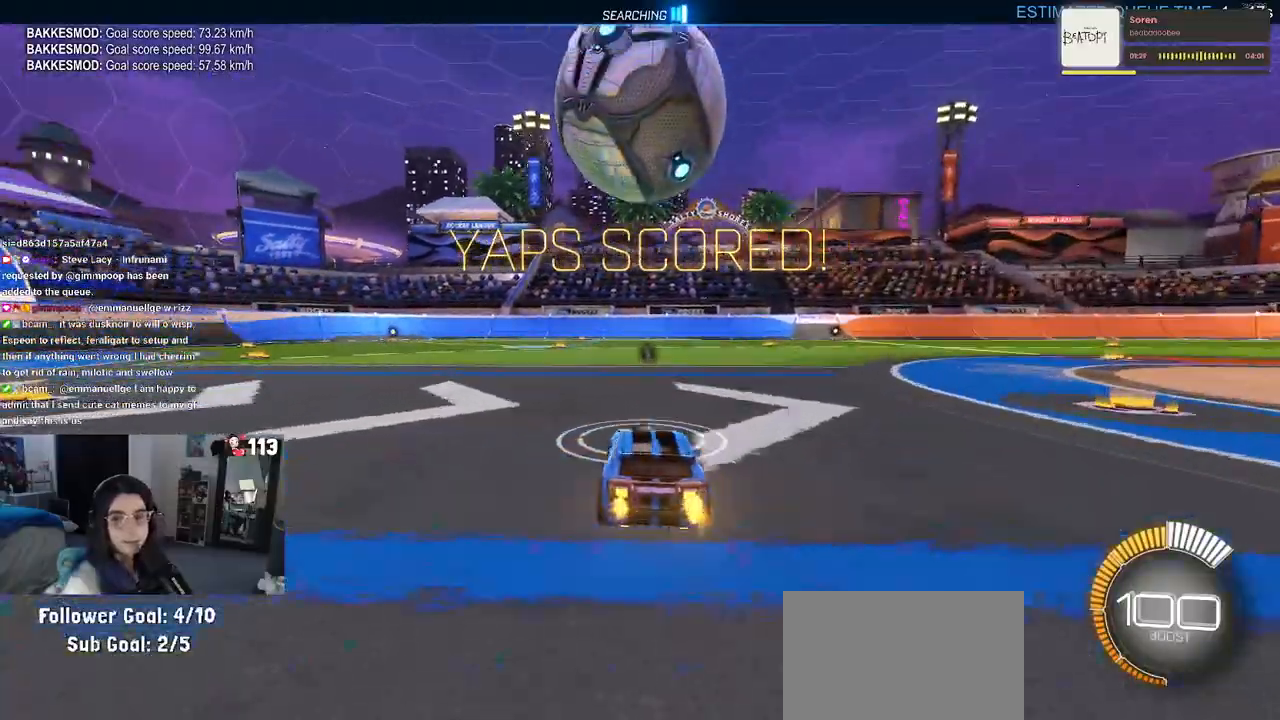
{"buttons": ["R2"], "left_stick": "left", "right_stick": "center", "events": [[17, "left_stick", "right"], [217, "R1", "down"], [217, "left_stick", "center"], [300, "left_stick", "left"], [467, "R1", "up"]]}
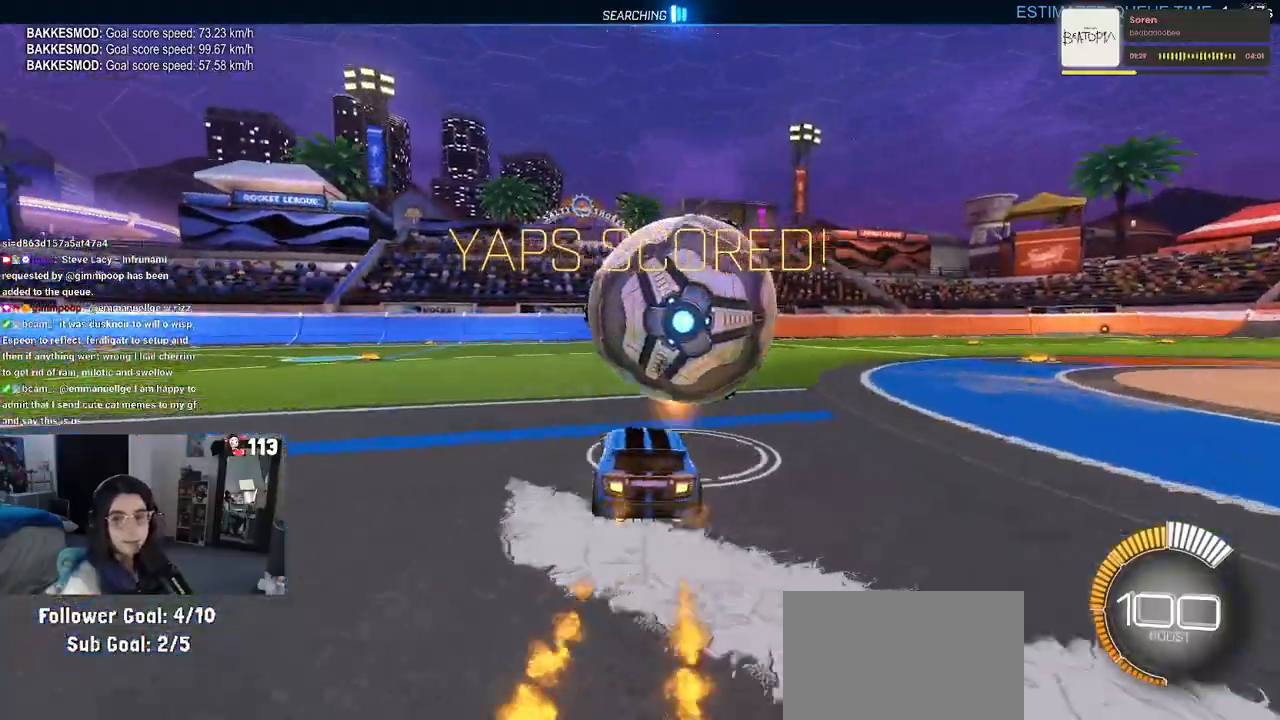
{"buttons": ["R2"], "left_stick": "center", "right_stick": "center", "events": [[50, "left_stick", "center"], [167, "left_stick", "right"], [367, "left_stick", "center"]]}
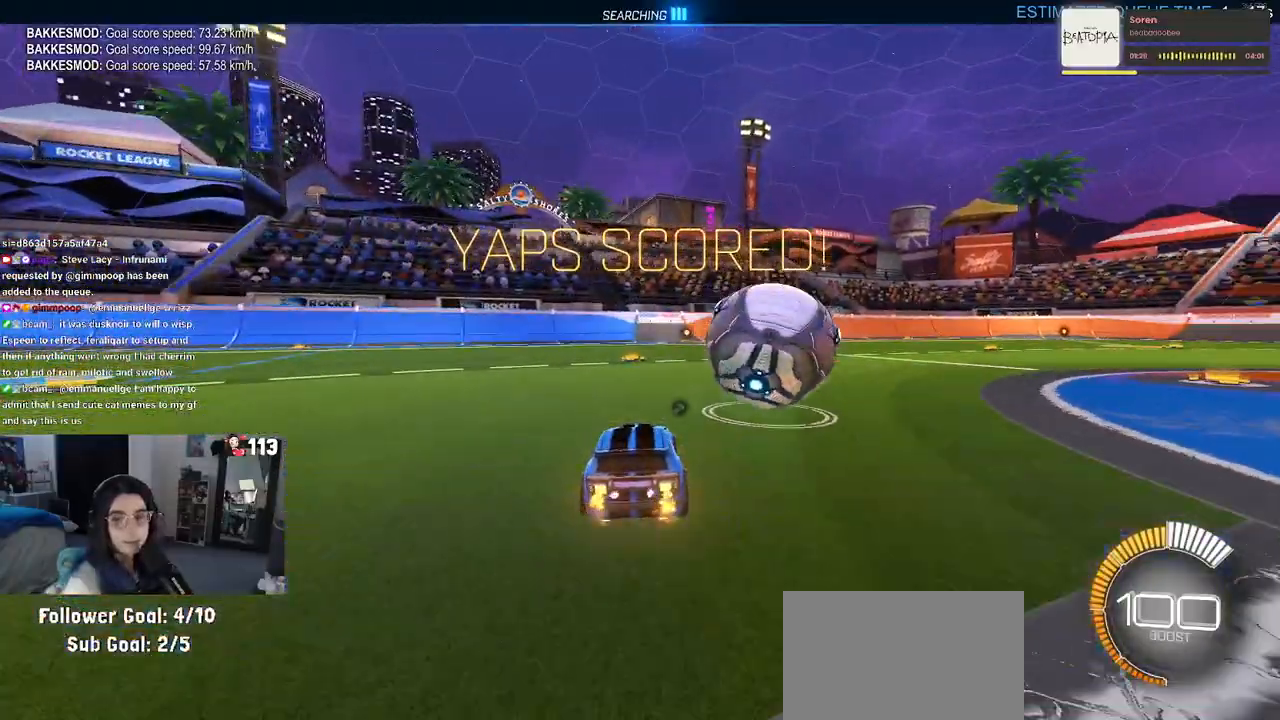
{"buttons": ["R1", "R2"], "left_stick": "center", "right_stick": "center", "events": [[50, "R1", "down"], [83, "TRIANGLE", "down"], [133, "left_stick", "right"], [217, "TRIANGLE", "up"], [300, "R1", "up"], [300, "left_stick", "center"], [500, "R1", "down"]]}
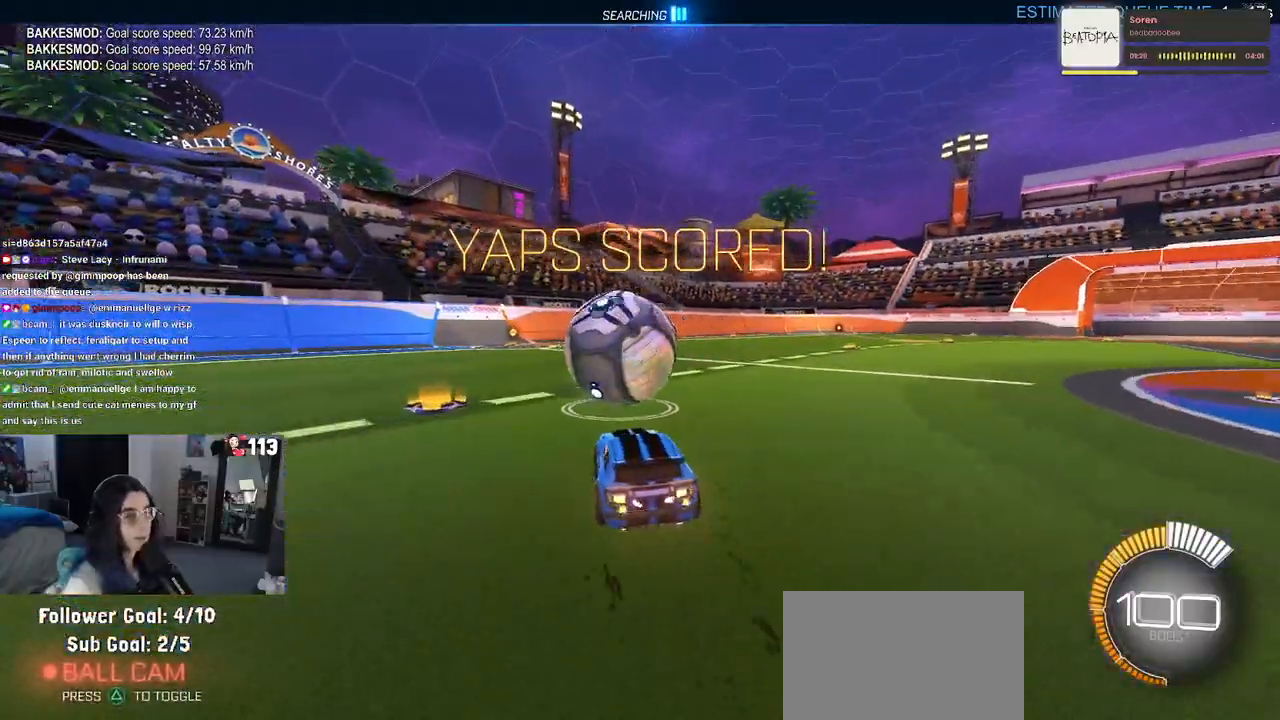
{"buttons": ["R2"], "left_stick": "center", "right_stick": "center", "events": [[200, "R1", "up"], [300, "left_stick", "left"], [450, "left_stick", "center"]]}
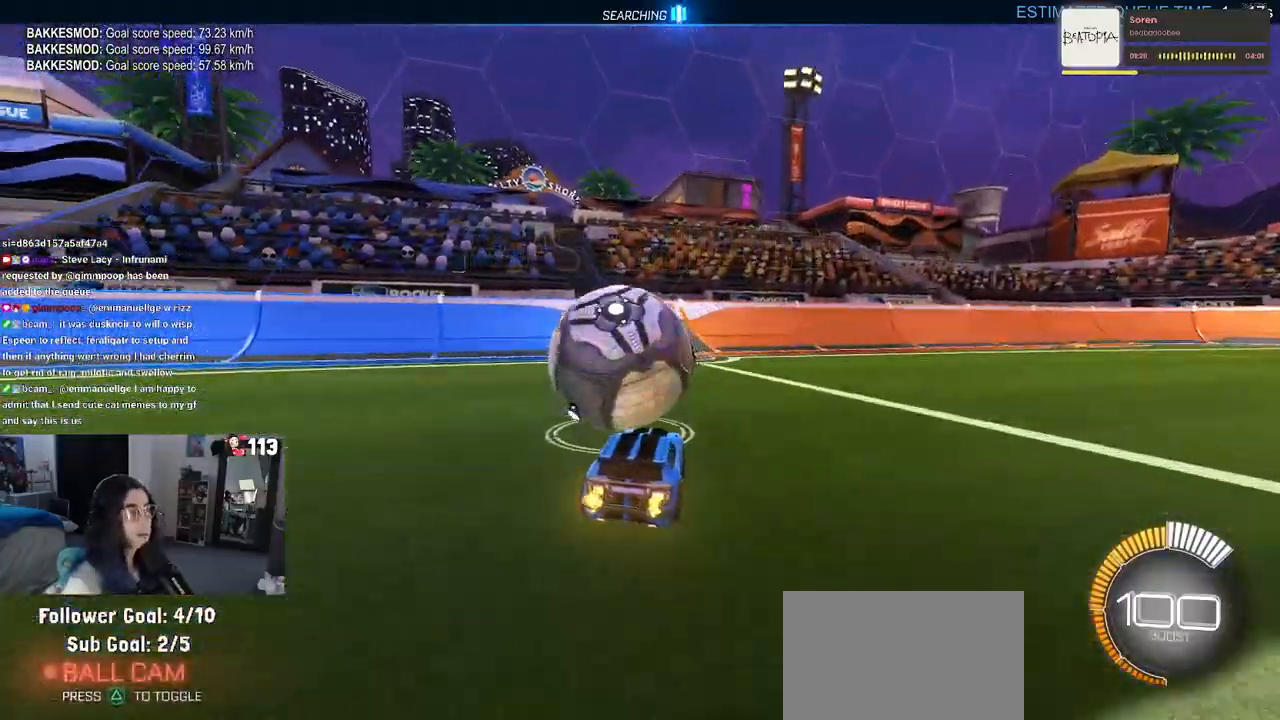
{"buttons": ["R2"], "left_stick": "center", "right_stick": "center", "events": []}